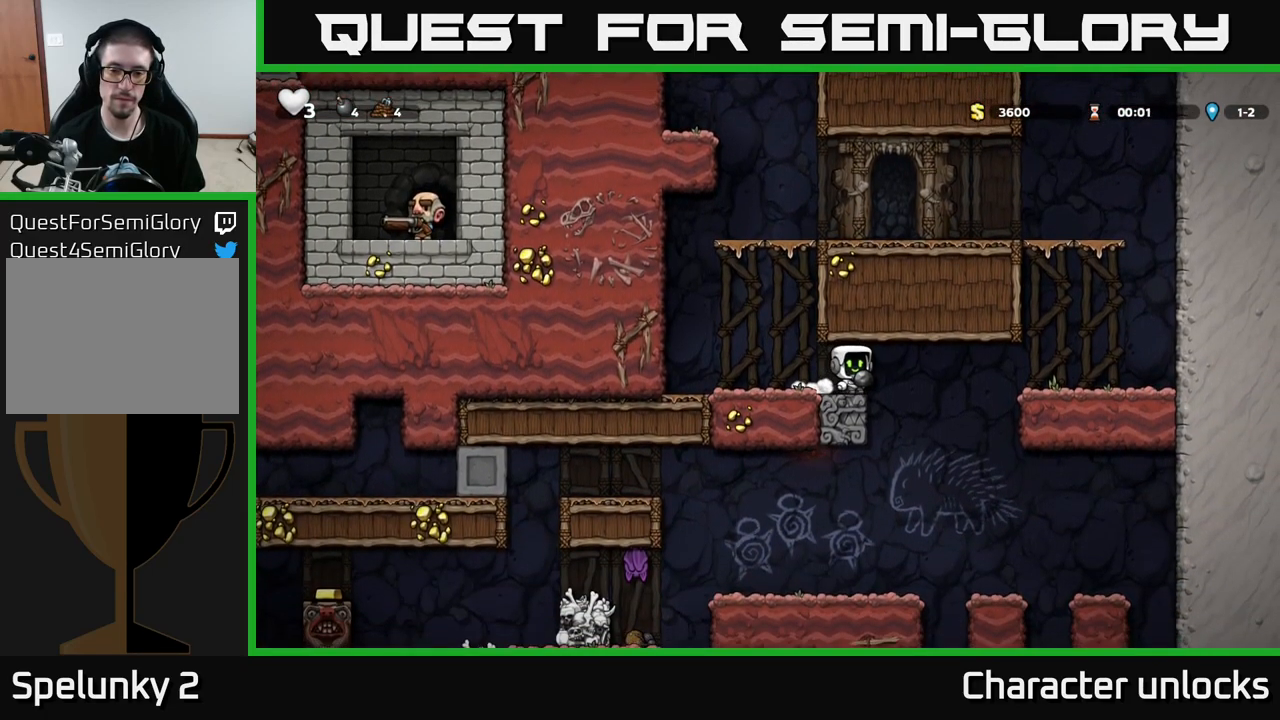
Gameplay with a controller (Xbox layout); each line is a JSON object with the inputs held at the frame after it. "events" lists button and stick changes between this image and that frame as [ms after this image, input, new state], when the widget could be followed in between. Not read: right_stick.
{"buttons": [], "left_stick": "center", "events": [[17, "X", "down"], [117, "X", "up"], [150, "DPAD_DOWN", "up"]]}
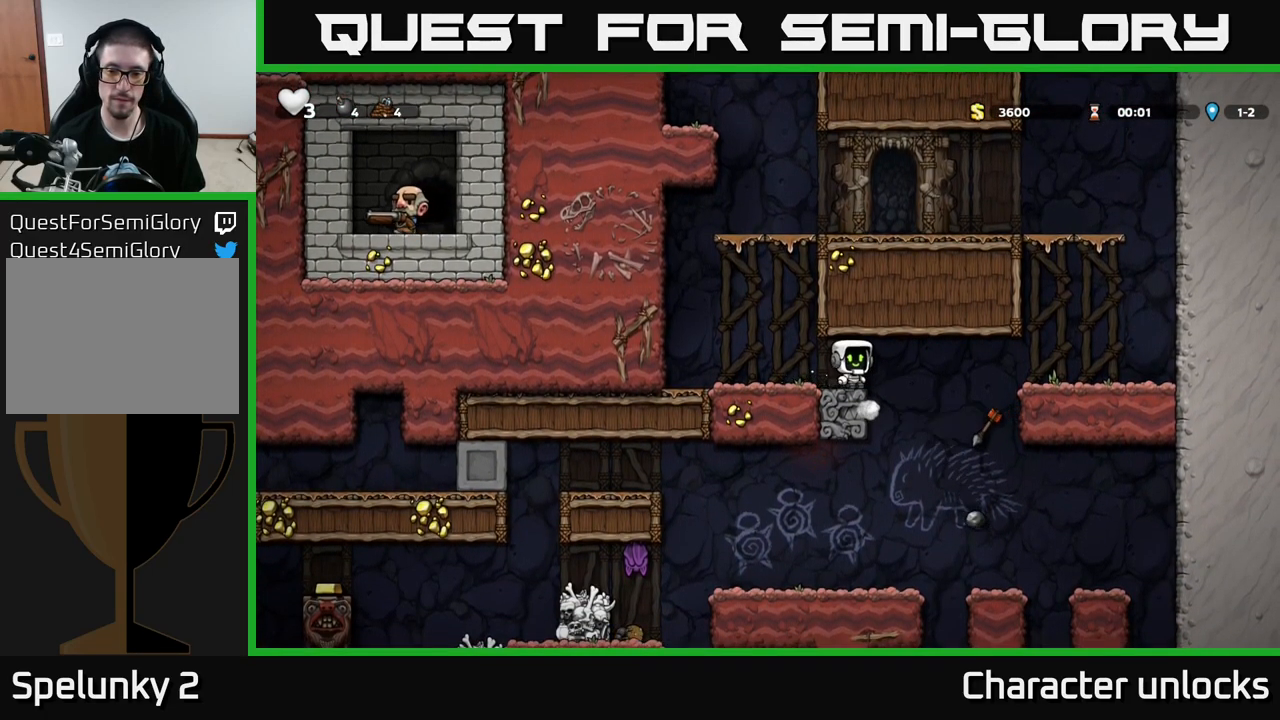
{"buttons": ["DPAD_RIGHT"], "left_stick": "center", "events": [[333, "DPAD_RIGHT", "down"]]}
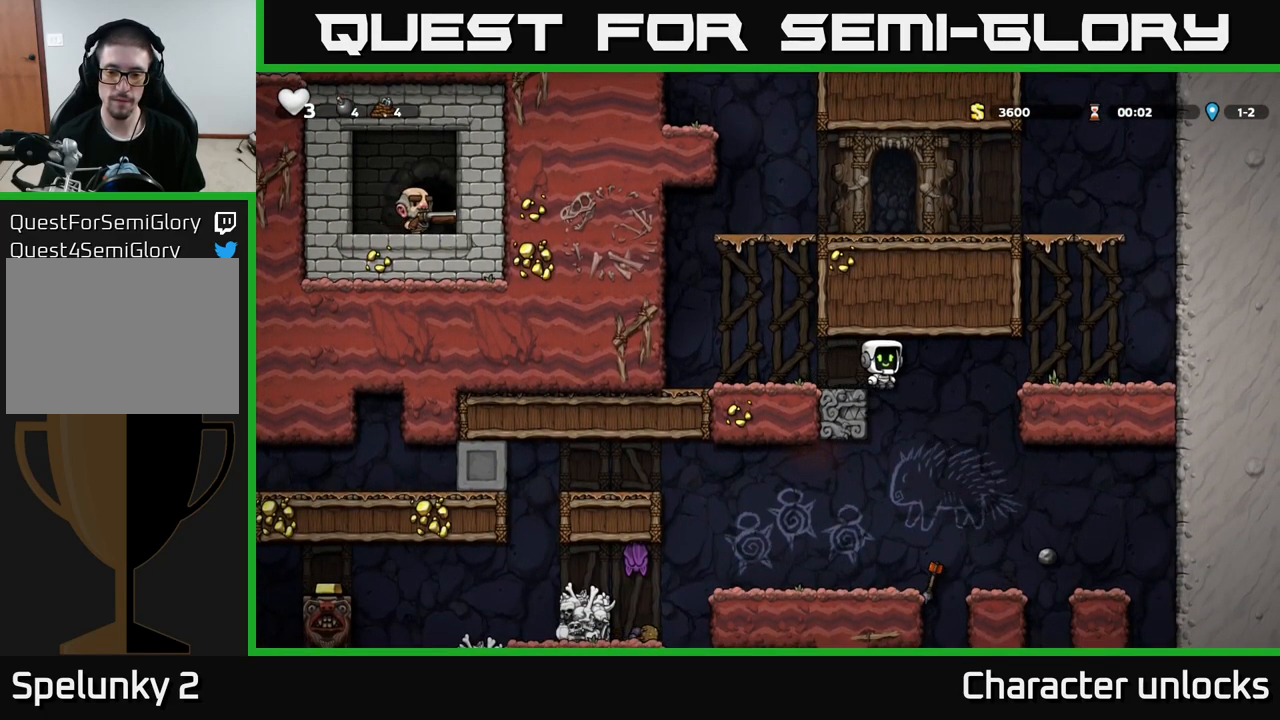
{"buttons": [], "left_stick": "center", "events": [[133, "DPAD_RIGHT", "up"]]}
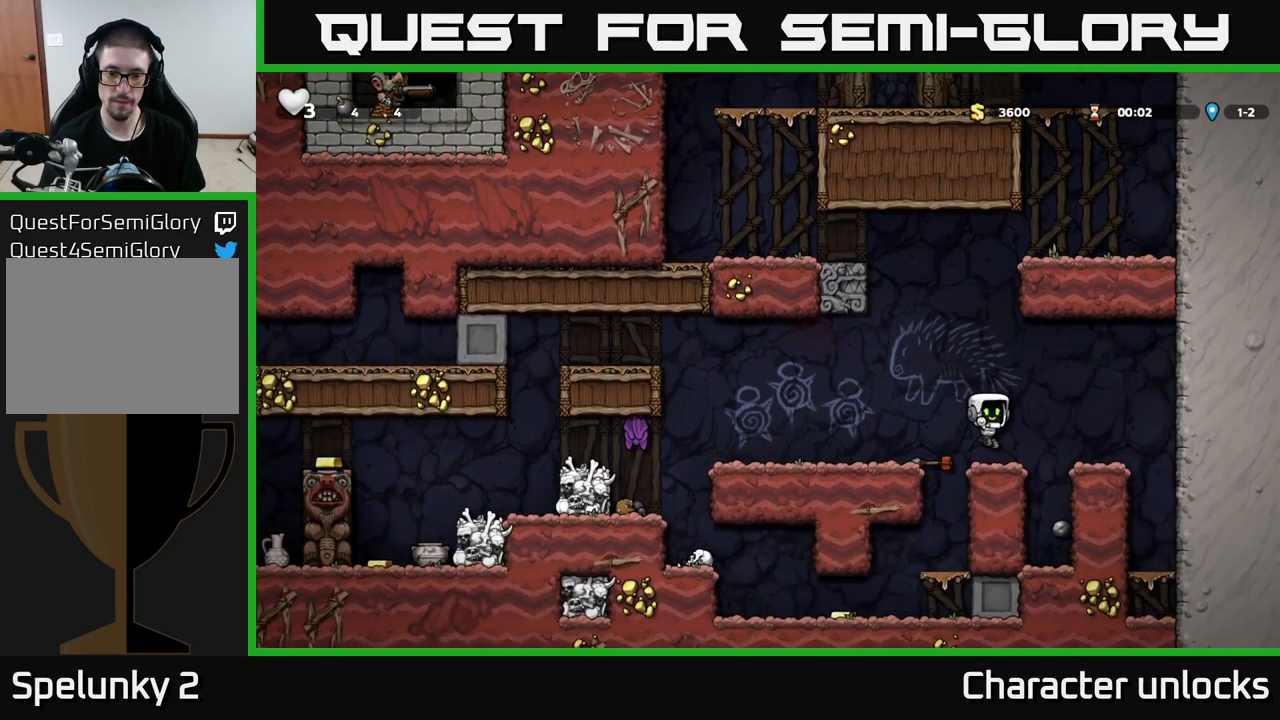
{"buttons": ["DPAD_LEFT"], "left_stick": "center", "events": [[50, "A", "down"], [67, "DPAD_LEFT", "down"], [133, "A", "up"], [183, "DPAD_LEFT", "up"], [433, "DPAD_LEFT", "down"]]}
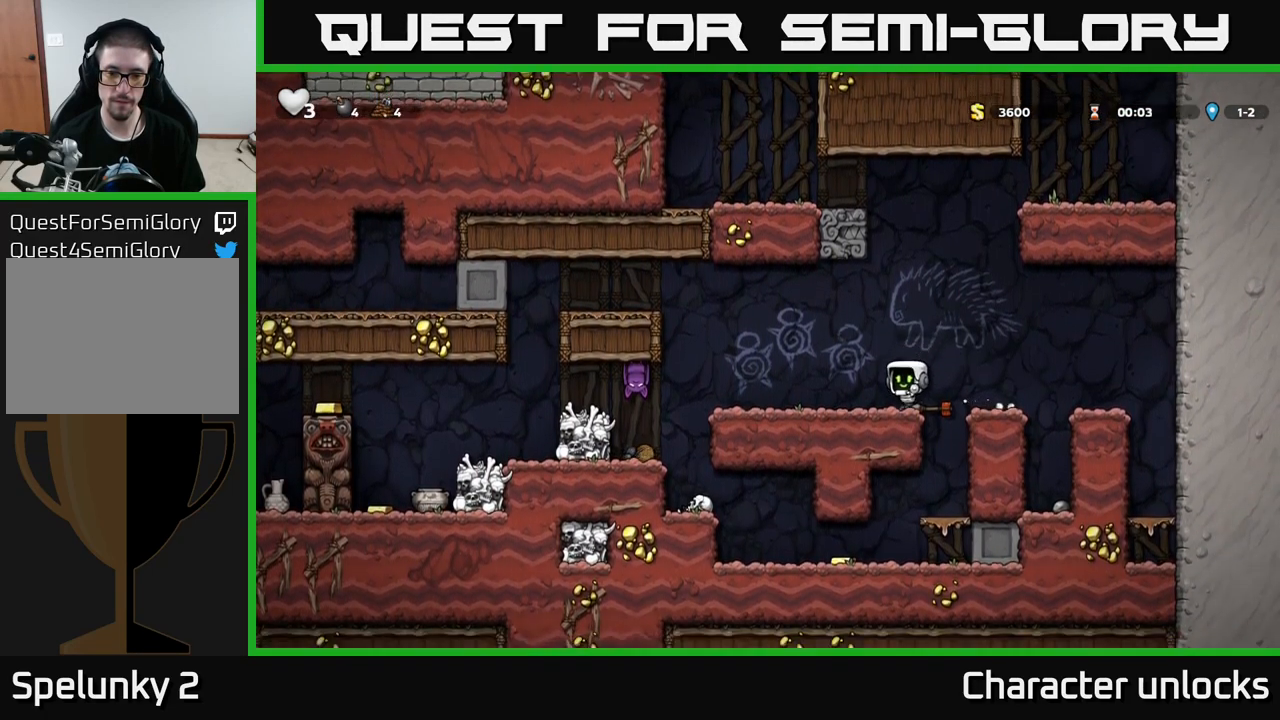
{"buttons": ["DPAD_LEFT"], "left_stick": "center", "events": [[150, "A", "down"], [300, "A", "up"], [333, "X", "down"], [400, "X", "up"]]}
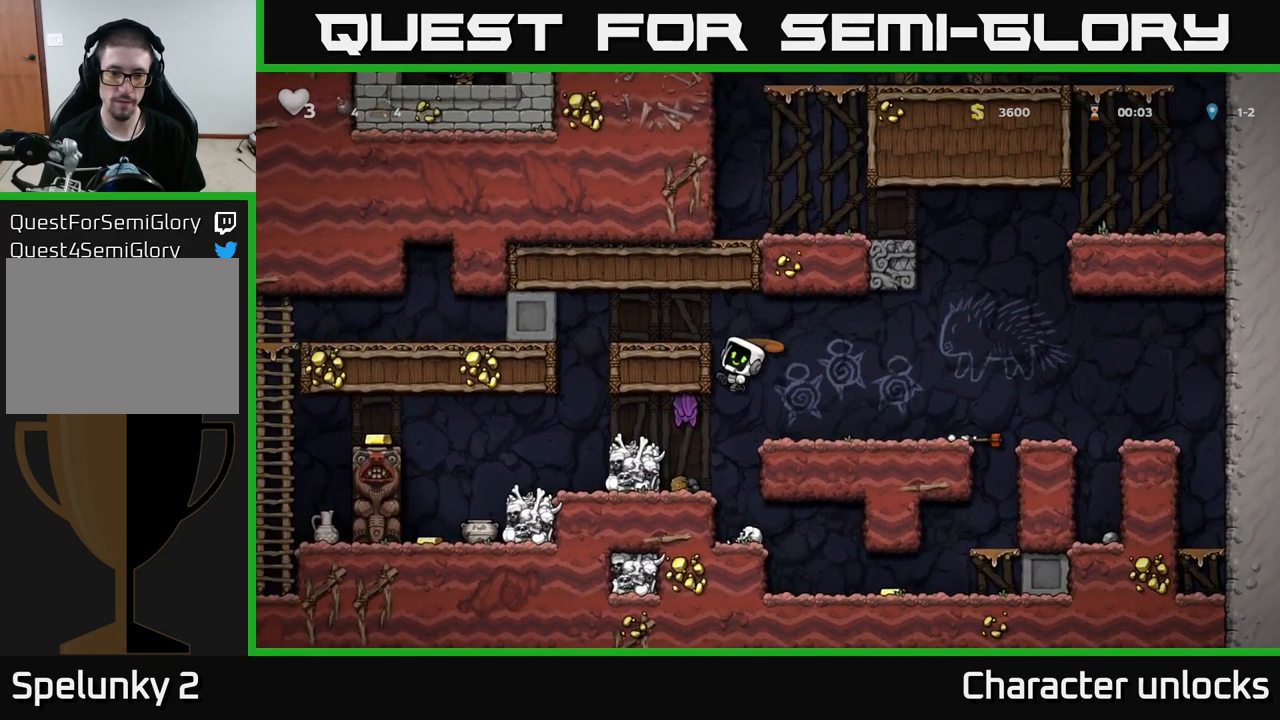
{"buttons": ["DPAD_RIGHT"], "left_stick": "center", "events": [[17, "DPAD_LEFT", "up"], [367, "DPAD_RIGHT", "down"]]}
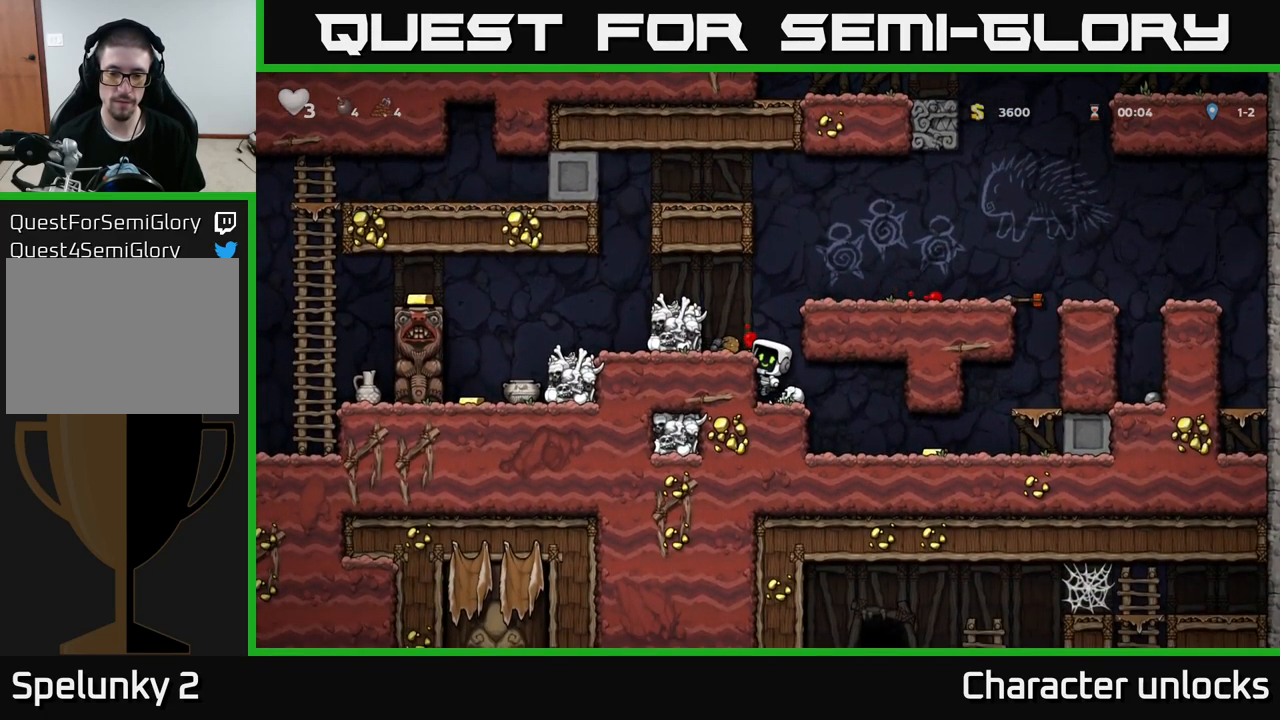
{"buttons": ["DPAD_RIGHT"], "left_stick": "center", "events": [[283, "A", "down"], [350, "A", "up"]]}
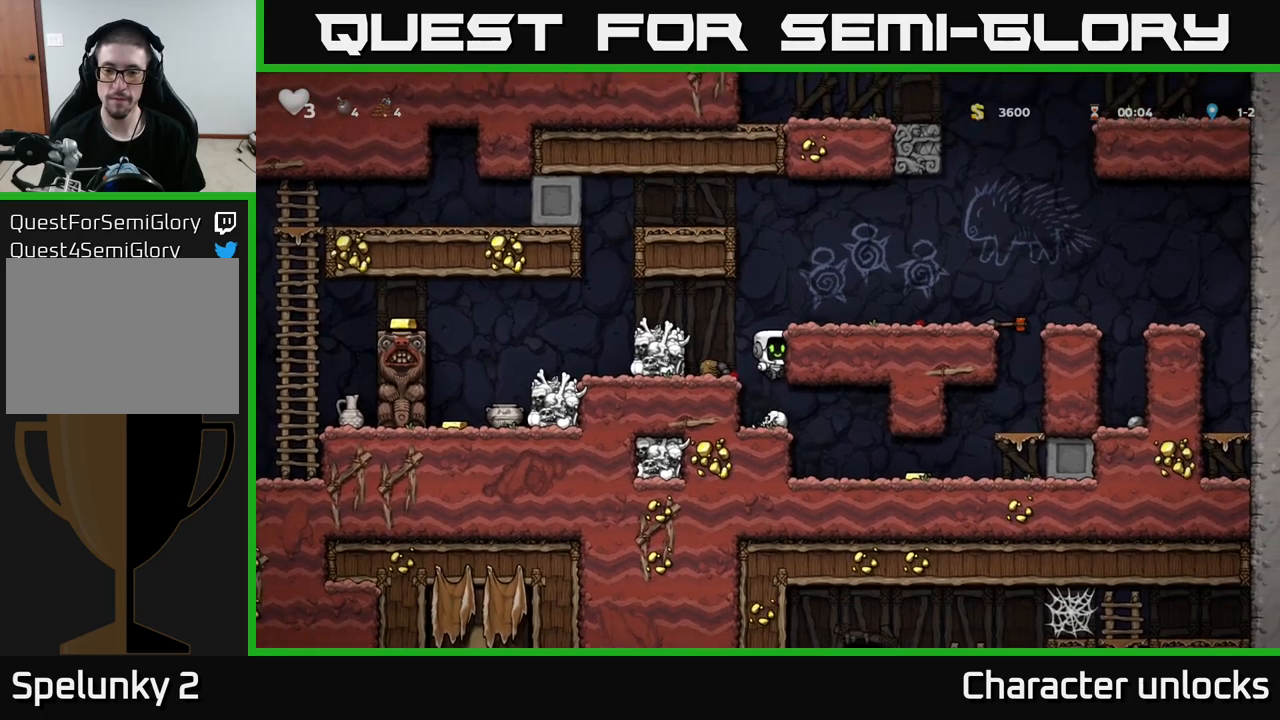
{"buttons": ["DPAD_RIGHT"], "left_stick": "center", "events": []}
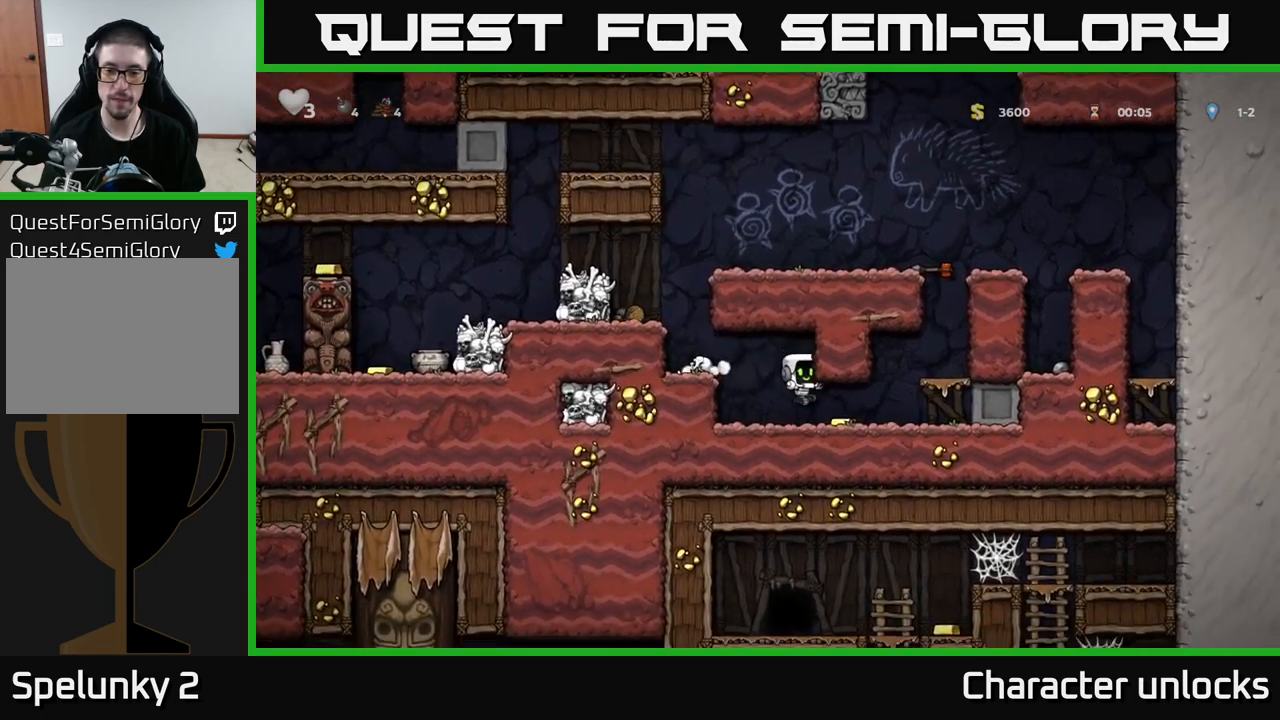
{"buttons": ["DPAD_DOWN"], "left_stick": "center", "events": [[117, "DPAD_RIGHT", "up"], [150, "DPAD_LEFT", "down"], [317, "DPAD_DOWN", "down"], [333, "DPAD_LEFT", "up"]]}
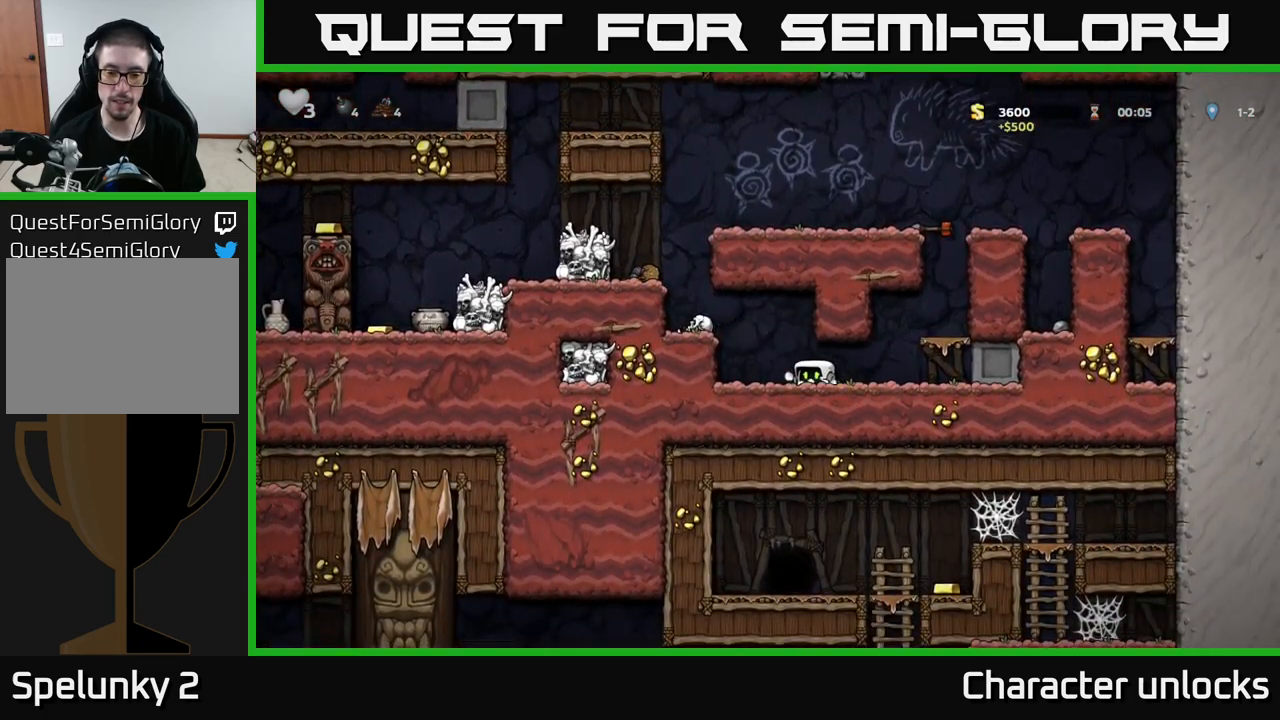
{"buttons": ["DPAD_DOWN"], "left_stick": "center", "events": []}
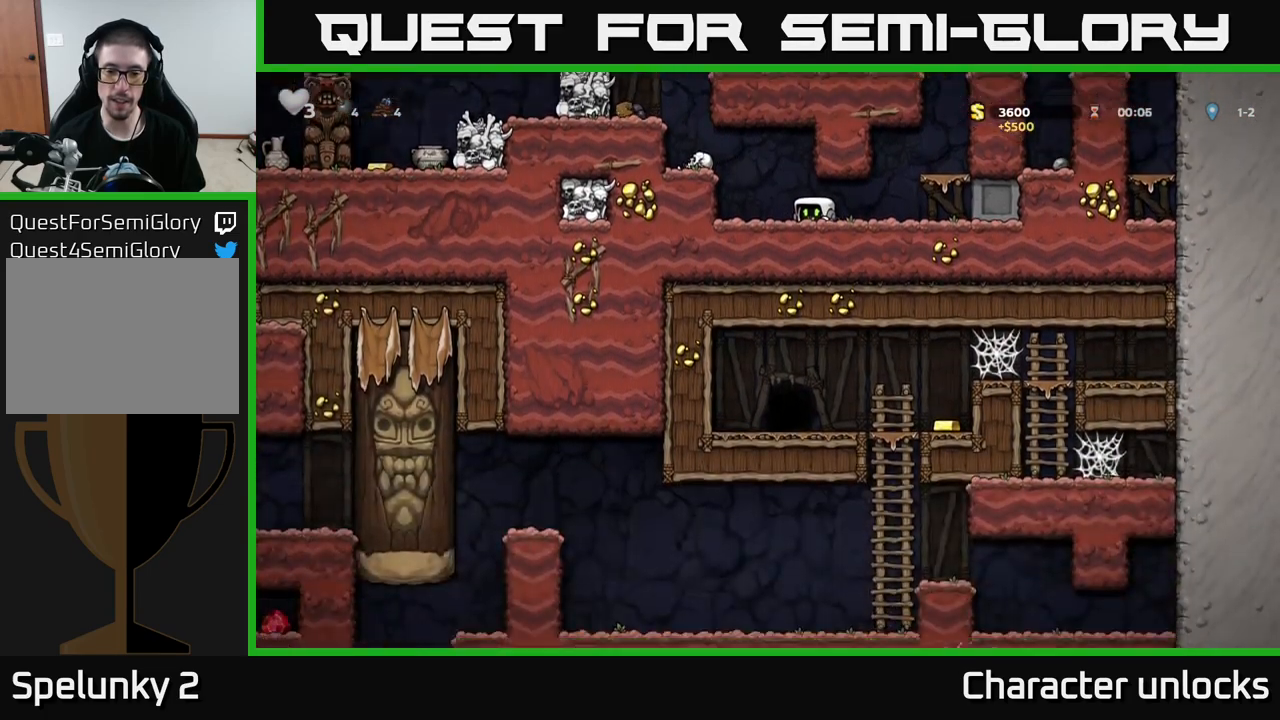
{"buttons": ["DPAD_LEFT"], "left_stick": "center", "events": [[467, "DPAD_DOWN", "up"], [467, "DPAD_LEFT", "down"]]}
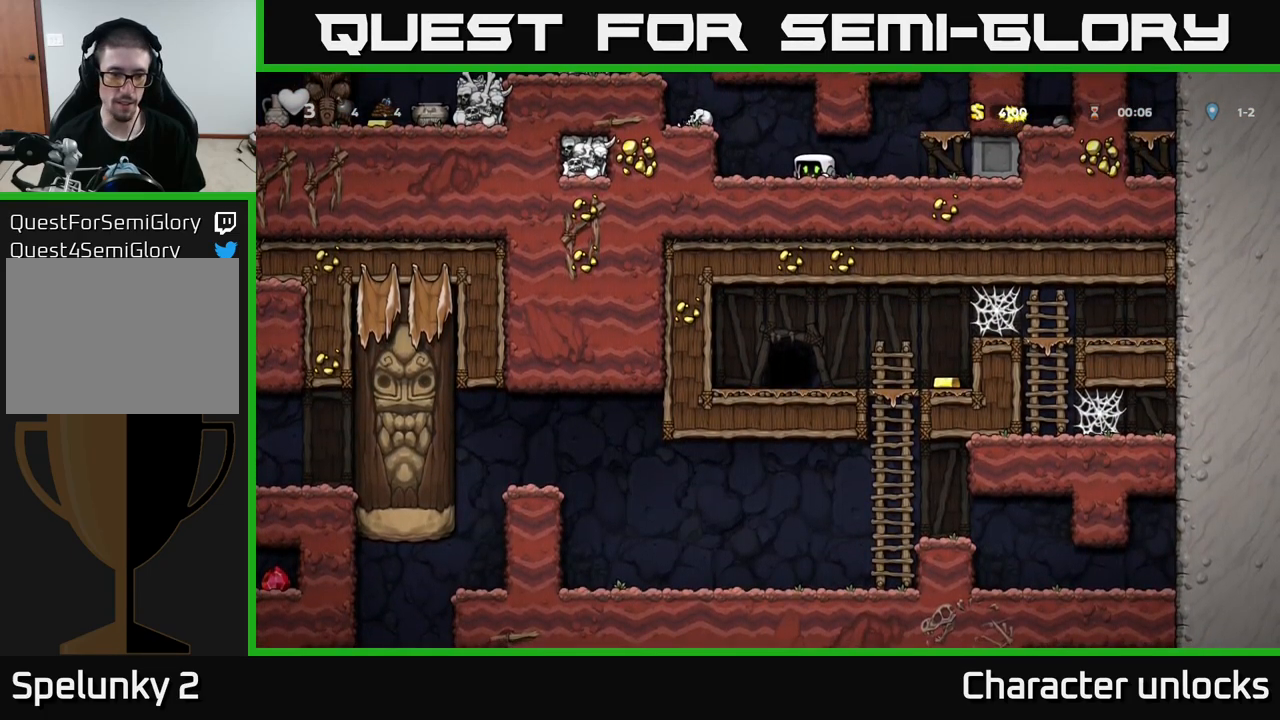
{"buttons": ["DPAD_LEFT"], "left_stick": "center", "events": [[133, "A", "down"], [317, "A", "up"]]}
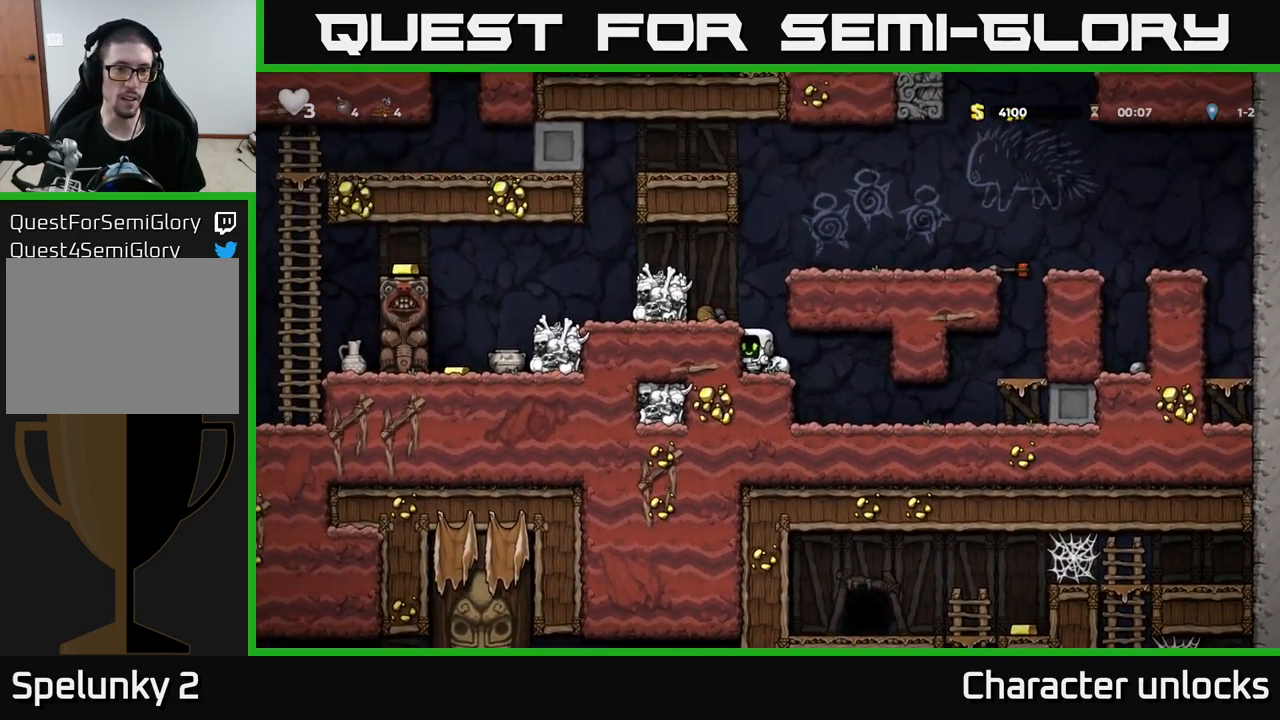
{"buttons": ["A"], "left_stick": "center", "events": [[50, "A", "down"], [217, "A", "up"], [317, "DPAD_LEFT", "up"], [483, "A", "down"]]}
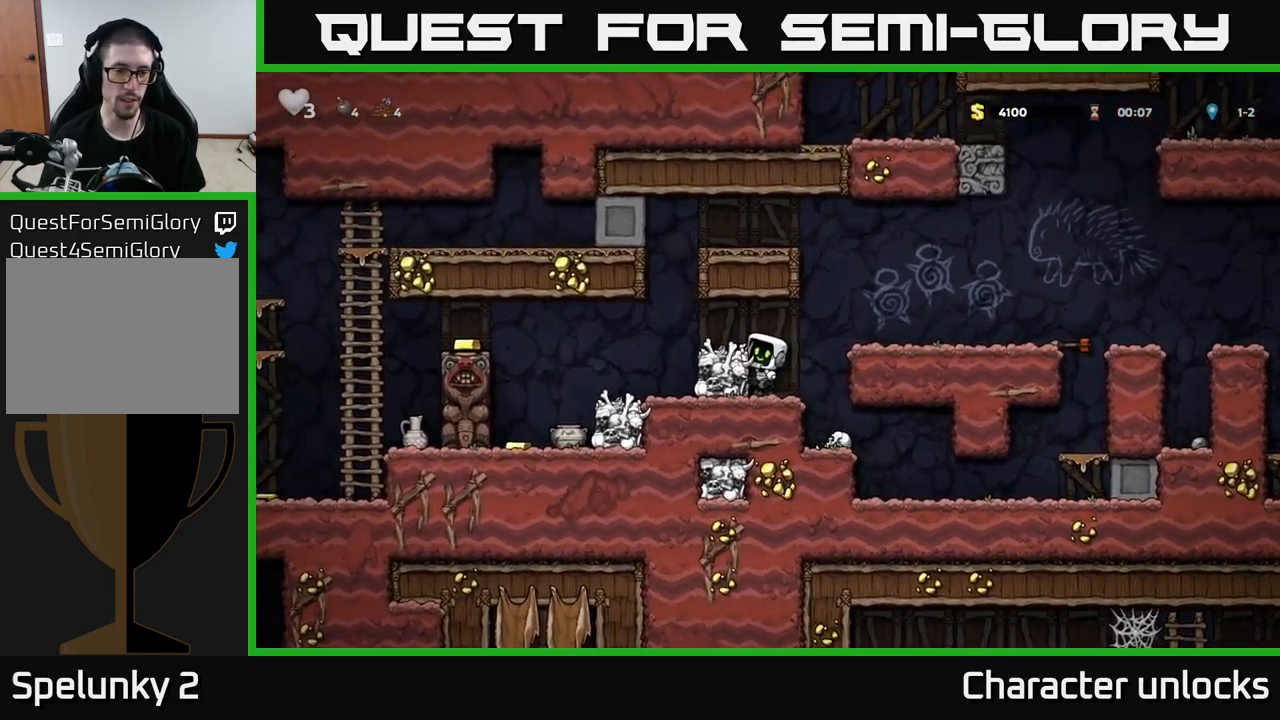
{"buttons": [], "left_stick": "center", "events": [[17, "DPAD_LEFT", "down"], [150, "A", "up"], [267, "DPAD_LEFT", "up"]]}
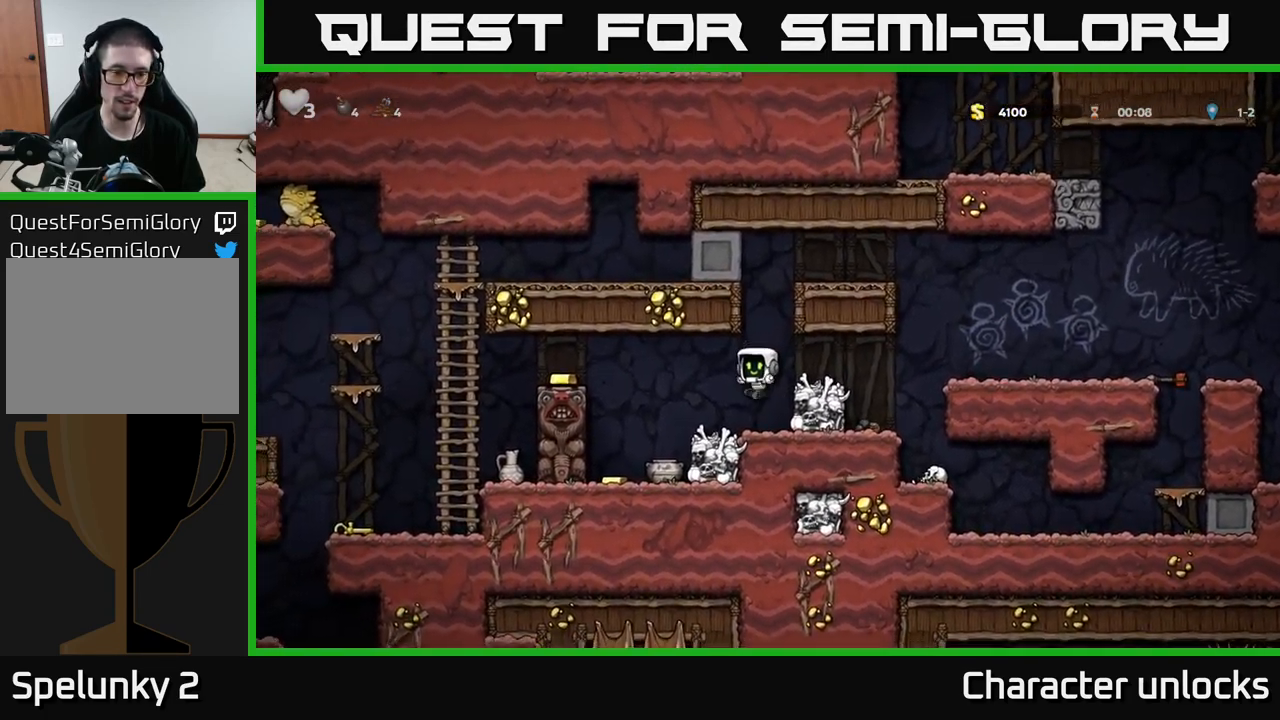
{"buttons": ["A", "DPAD_LEFT"], "left_stick": "center", "events": [[333, "DPAD_LEFT", "down"], [433, "A", "down"]]}
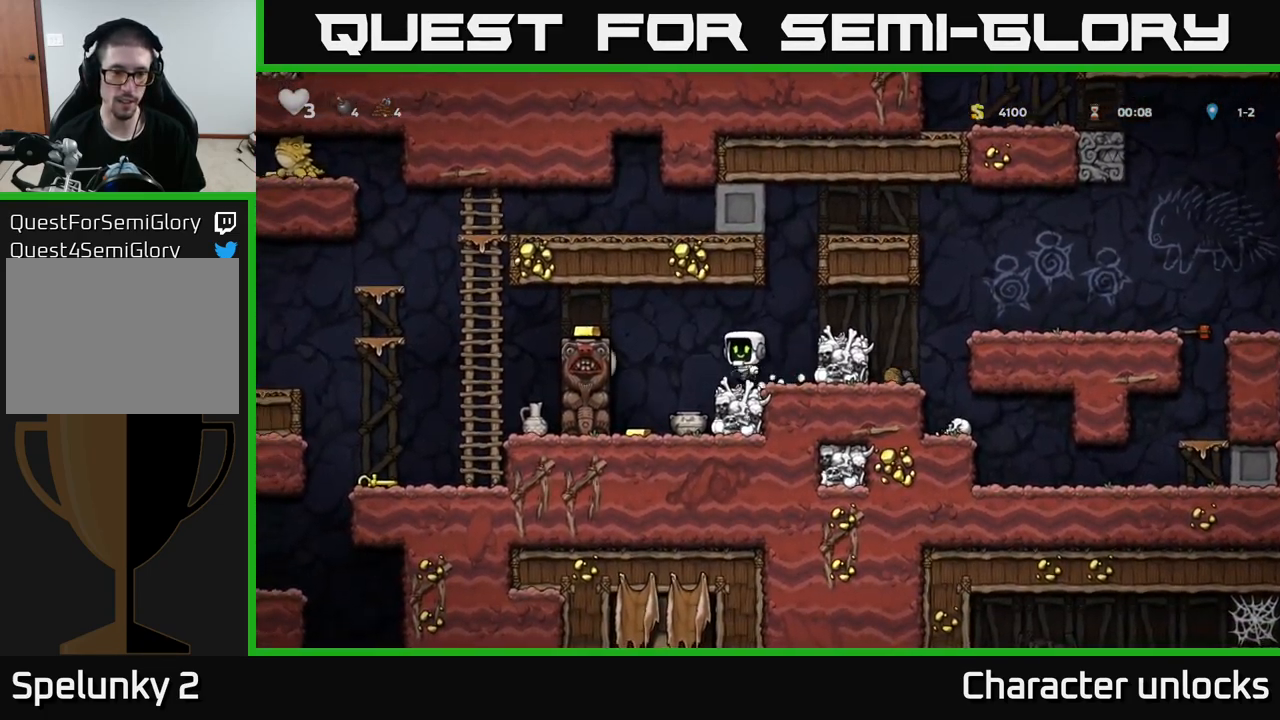
{"buttons": [], "left_stick": "center", "events": [[83, "A", "up"], [267, "DPAD_LEFT", "up"]]}
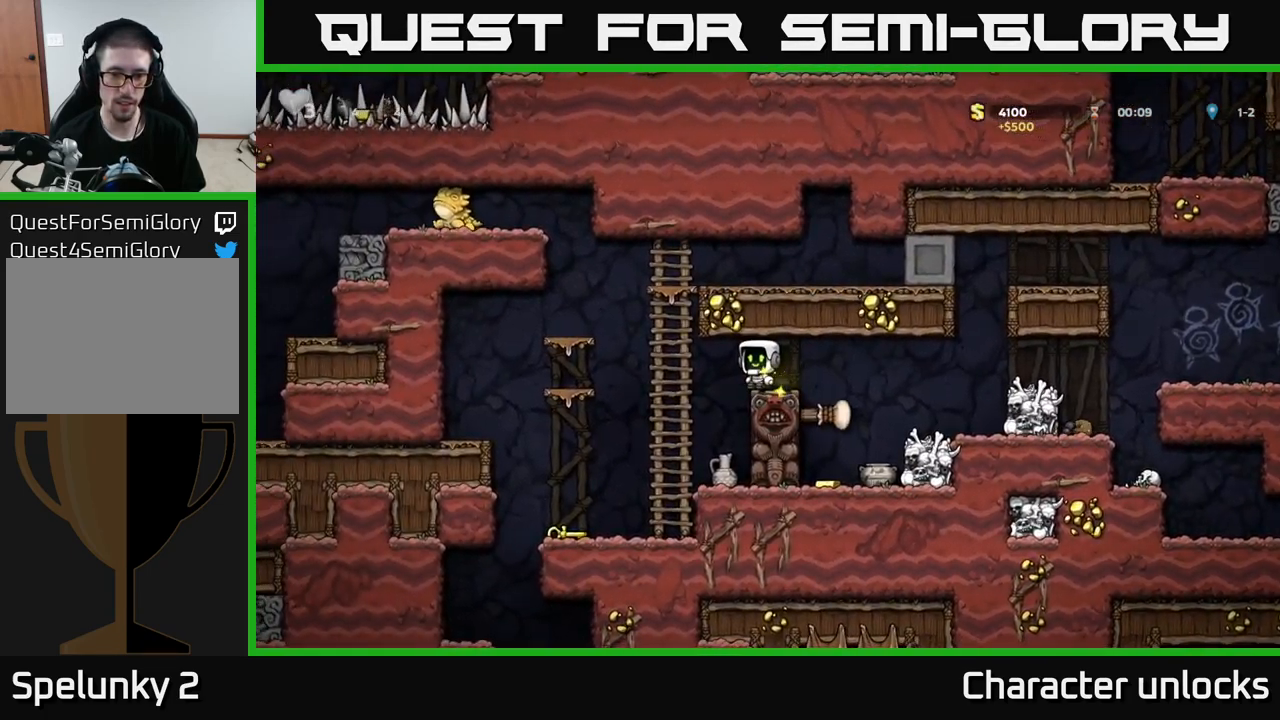
{"buttons": [], "left_stick": "center", "events": [[67, "DPAD_RIGHT", "down"], [250, "DPAD_RIGHT", "up"]]}
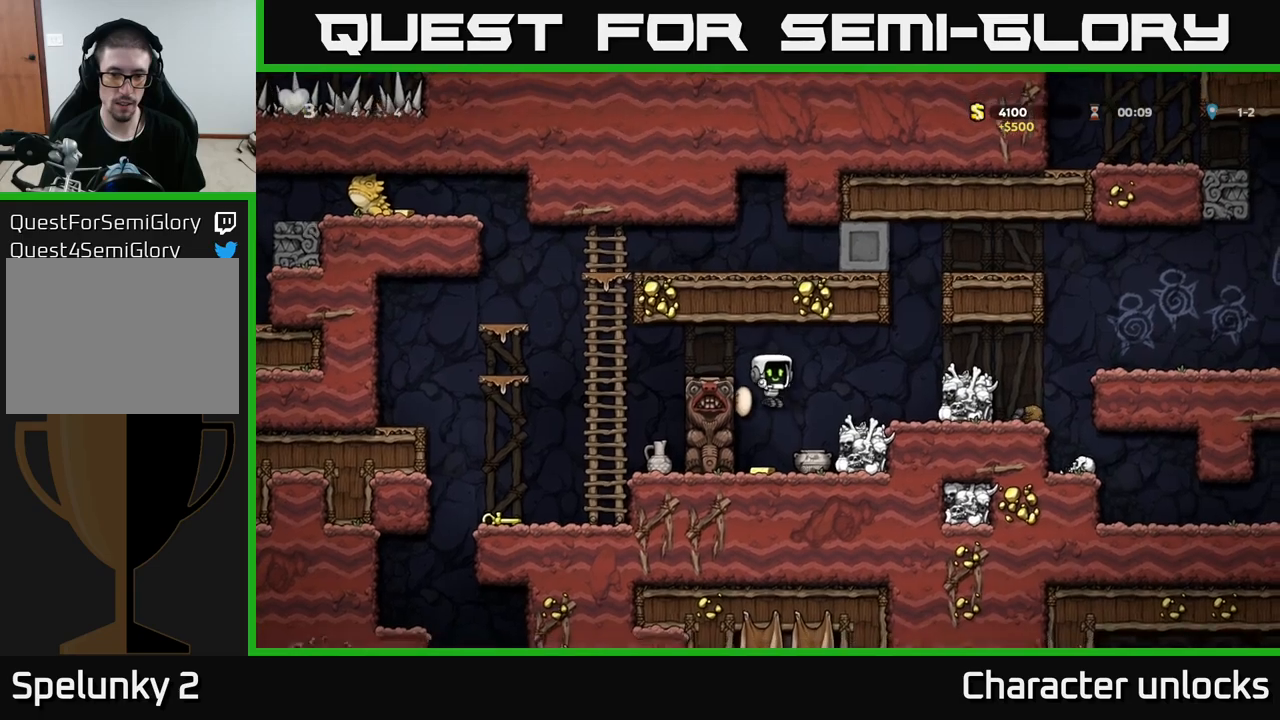
{"buttons": [], "left_stick": "center", "events": [[234, "DPAD_RIGHT", "down"], [317, "DPAD_DOWN", "down"], [334, "DPAD_RIGHT", "up"], [384, "X", "down"], [450, "DPAD_DOWN", "up"], [467, "X", "up"]]}
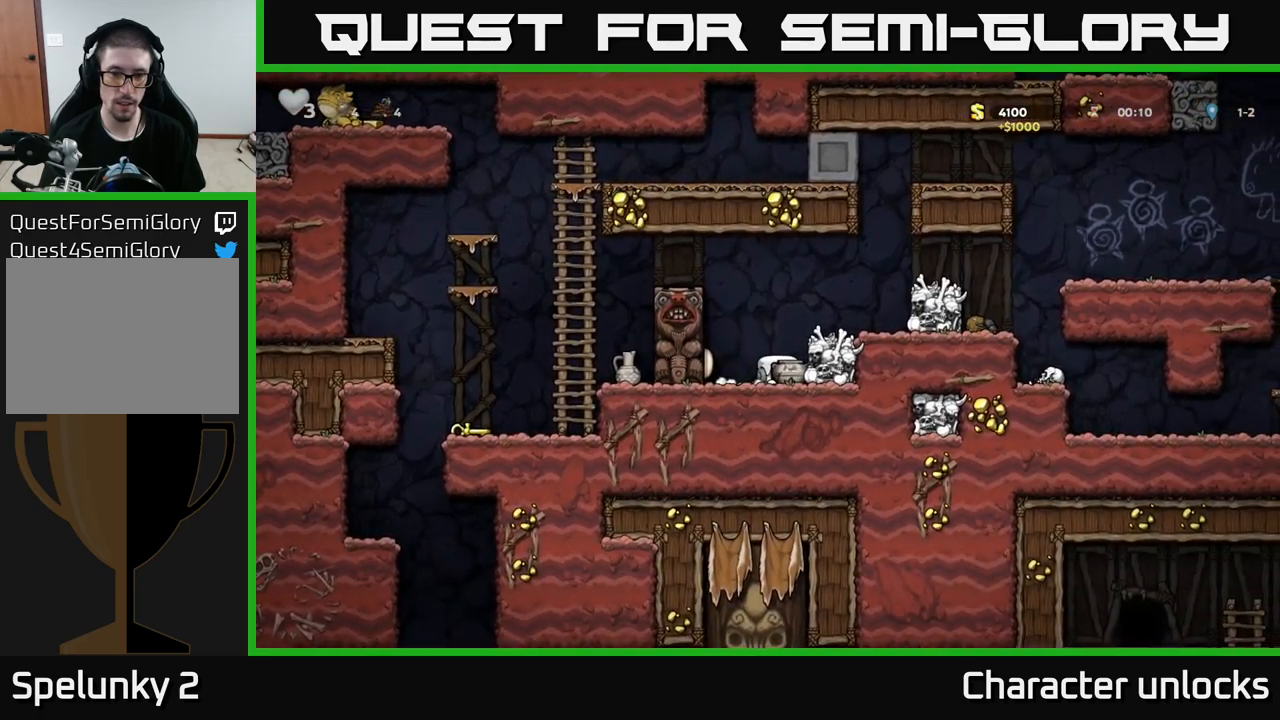
{"buttons": ["X"], "left_stick": "center", "events": [[34, "DPAD_RIGHT", "down"], [50, "A", "down"], [217, "DPAD_RIGHT", "up"], [234, "A", "up"], [434, "X", "down"]]}
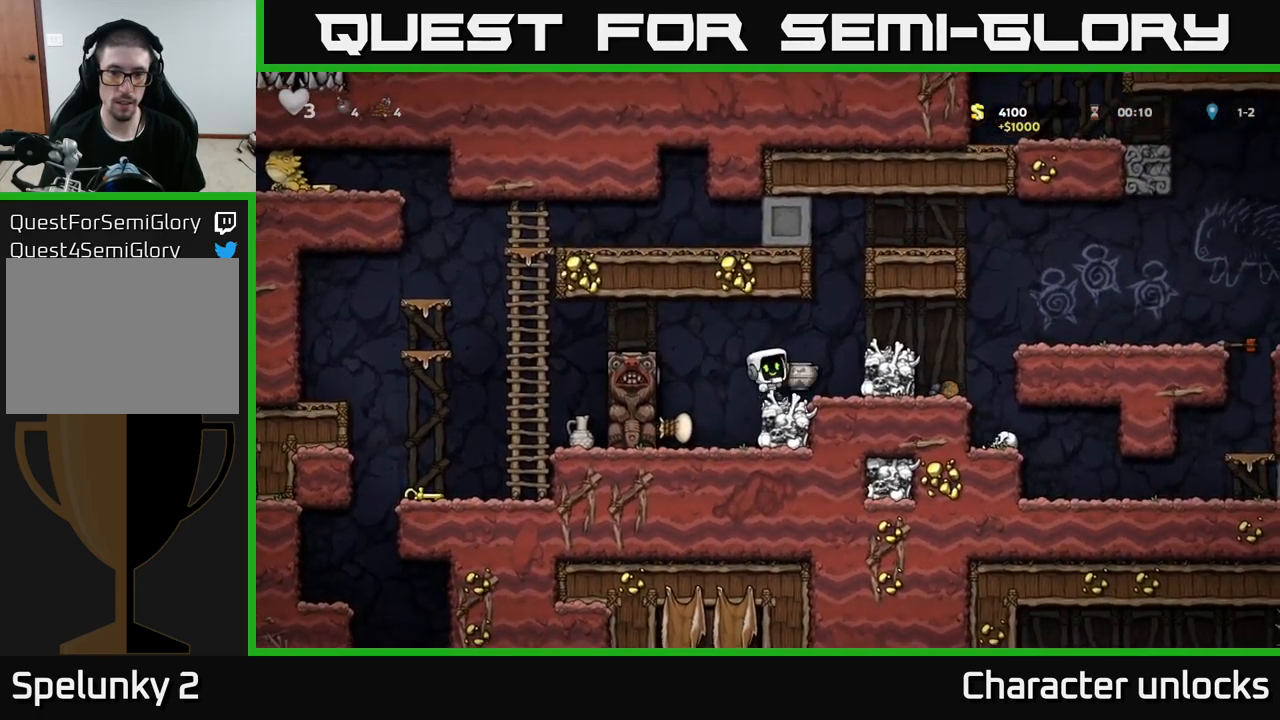
{"buttons": ["DPAD_RIGHT"], "left_stick": "center", "events": [[34, "X", "up"], [484, "DPAD_RIGHT", "down"]]}
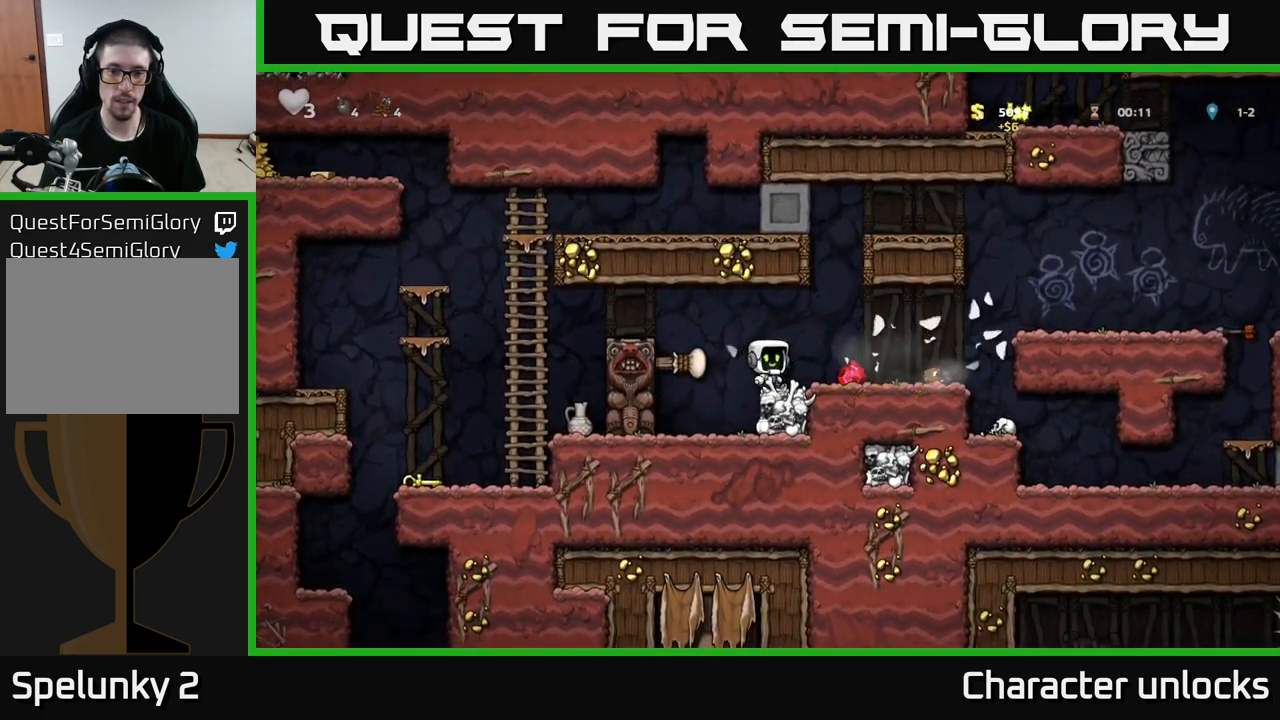
{"buttons": ["DPAD_LEFT"], "left_stick": "center", "events": [[200, "DPAD_RIGHT", "up"], [250, "DPAD_LEFT", "down"]]}
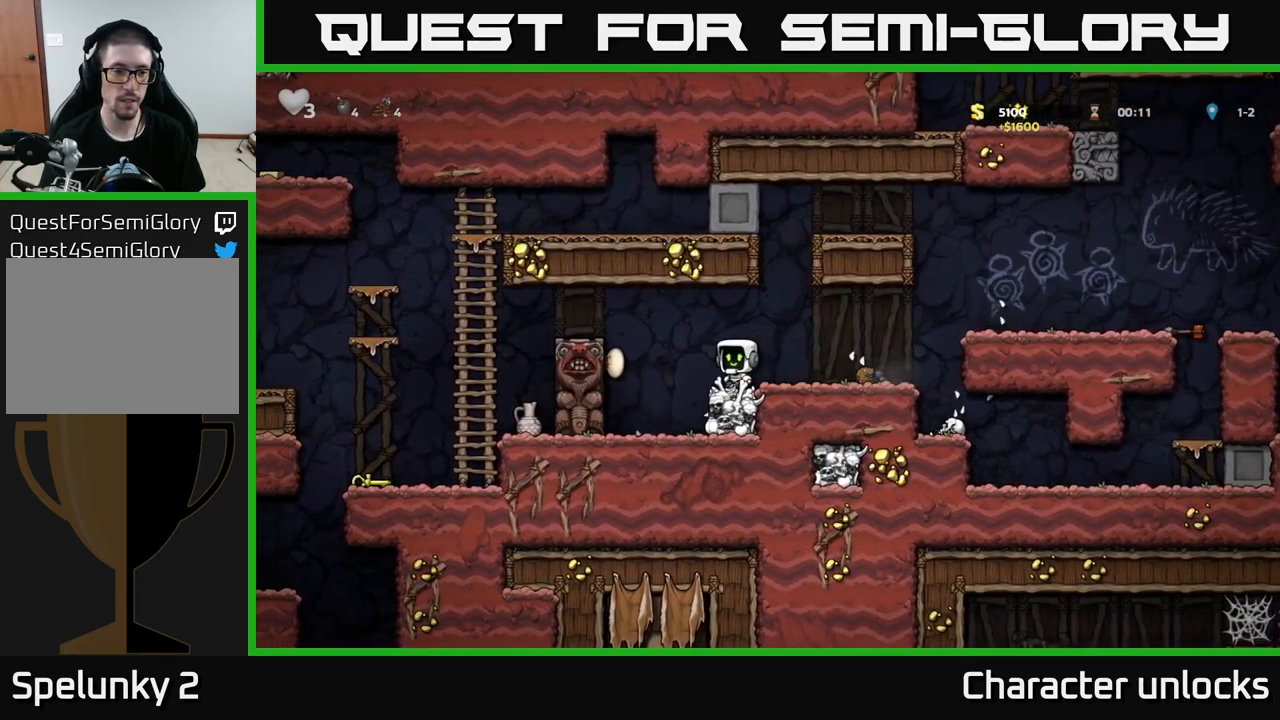
{"buttons": ["DPAD_LEFT"], "left_stick": "center", "events": [[34, "A", "down"], [234, "A", "up"]]}
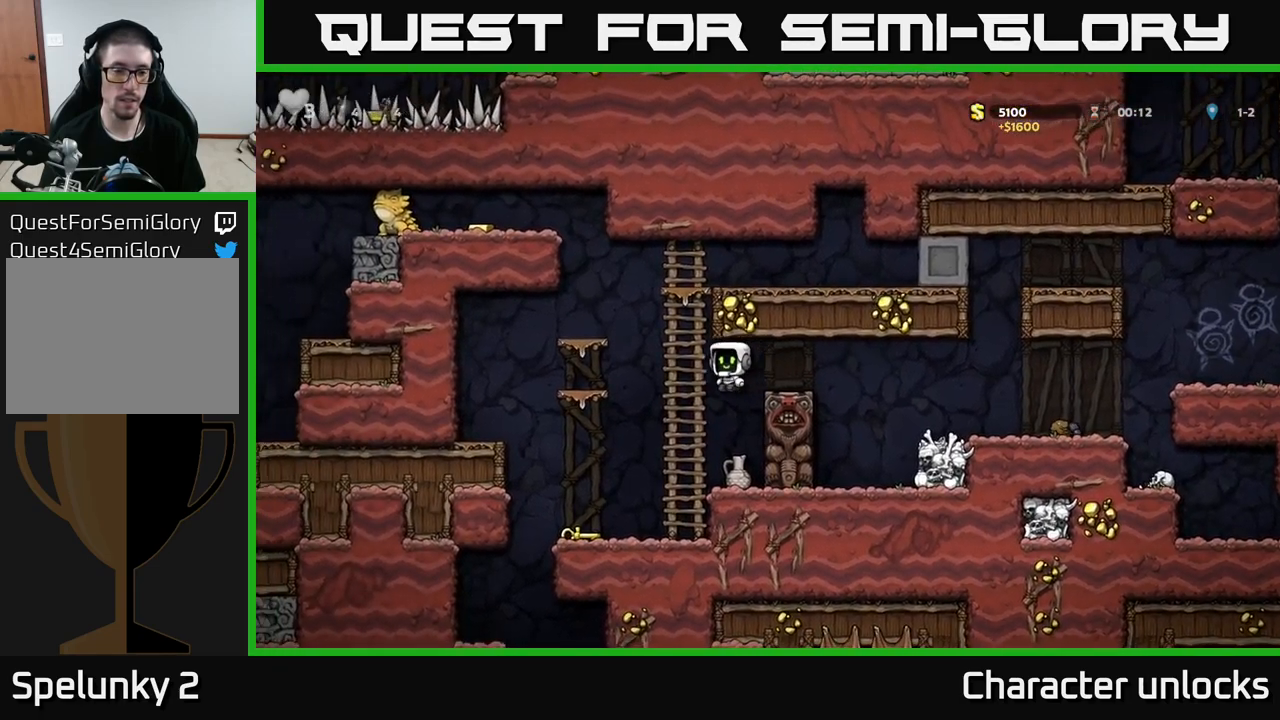
{"buttons": ["DPAD_DOWN"], "left_stick": "center", "events": [[217, "DPAD_LEFT", "up"], [434, "DPAD_DOWN", "down"]]}
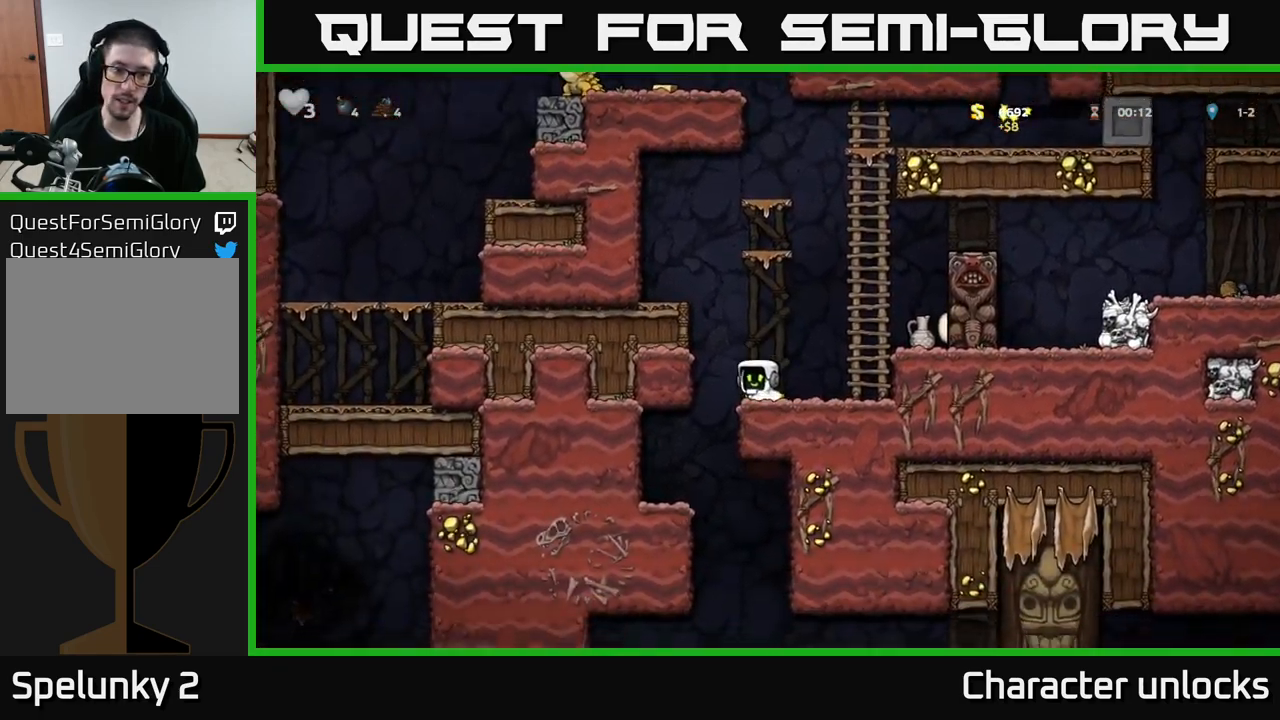
{"buttons": ["A", "DPAD_LEFT"], "left_stick": "center", "events": [[17, "X", "down"], [100, "DPAD_DOWN", "up"], [134, "DPAD_LEFT", "down"], [134, "X", "up"], [184, "A", "down"], [367, "A", "up"], [467, "A", "down"]]}
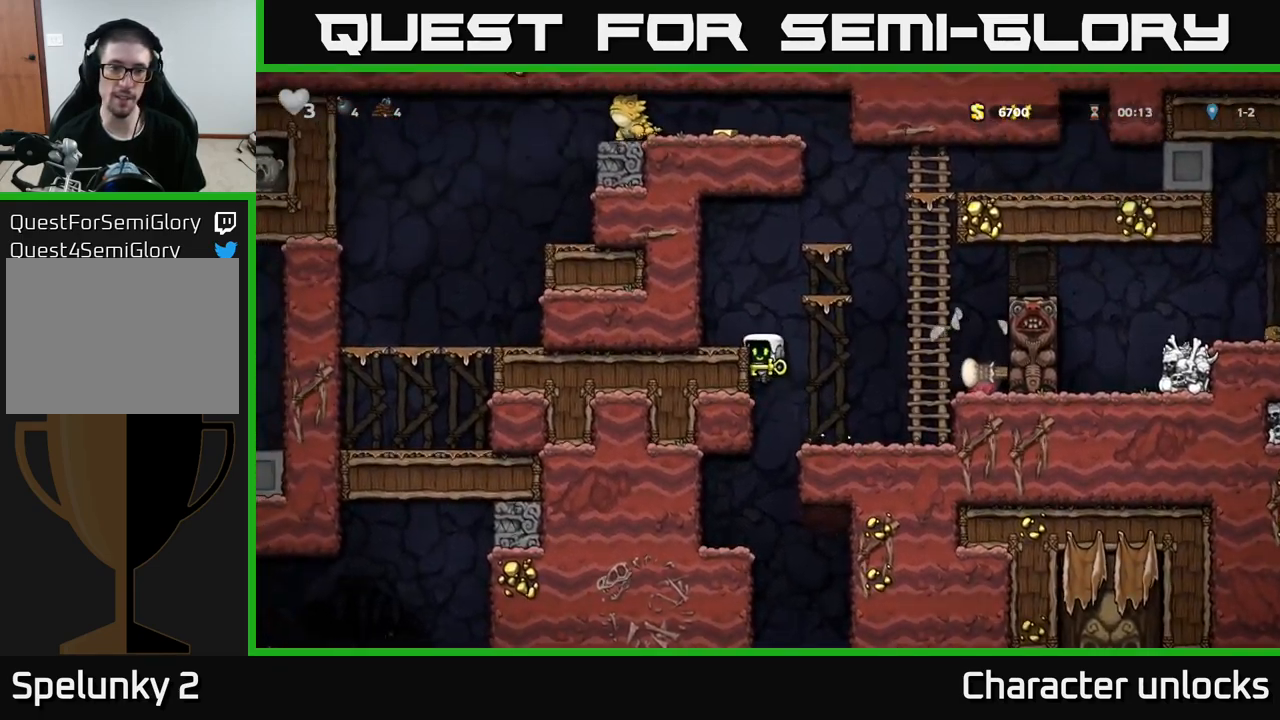
{"buttons": [], "left_stick": "center", "events": [[117, "A", "up"], [367, "DPAD_LEFT", "up"]]}
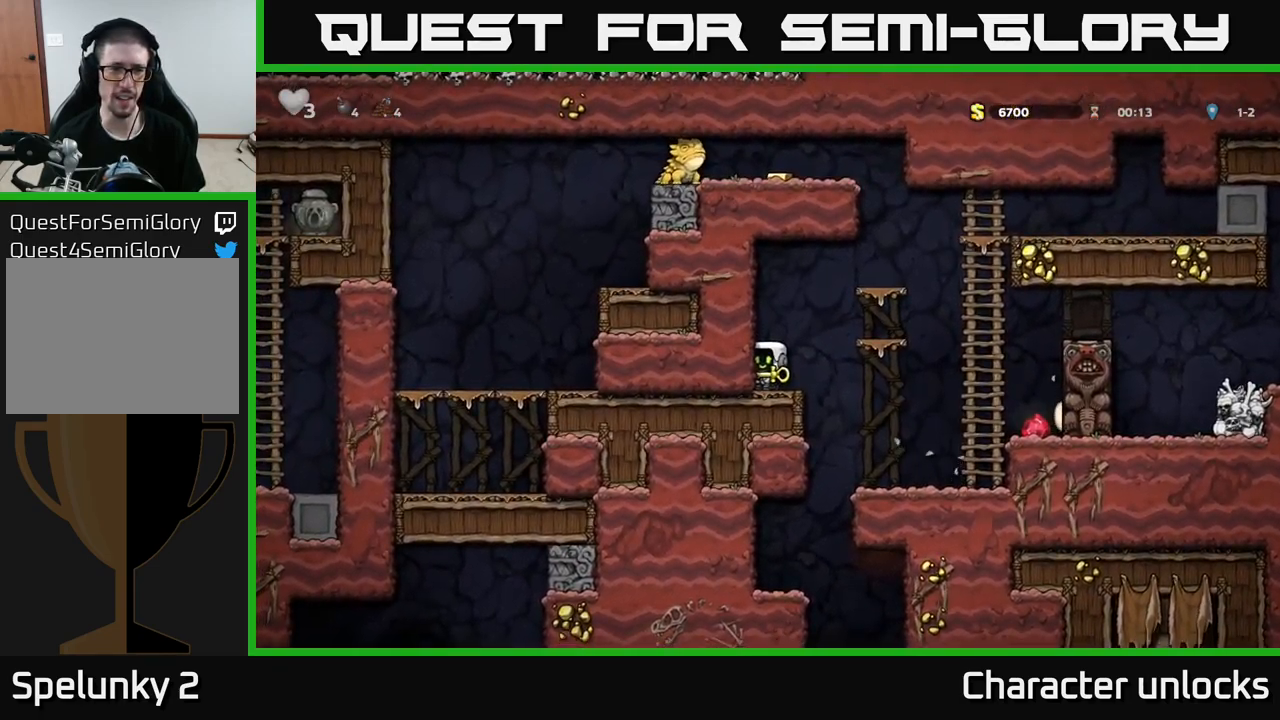
{"buttons": ["DPAD_UP"], "left_stick": "center", "events": [[234, "DPAD_UP", "down"]]}
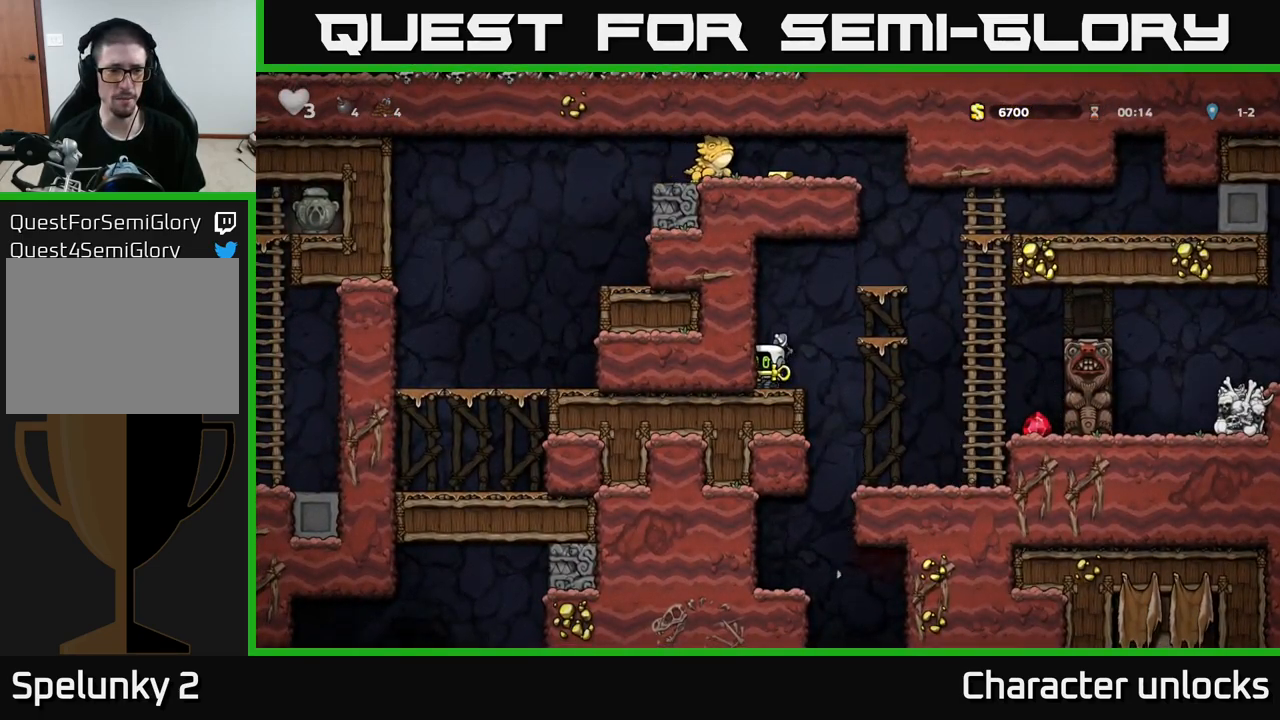
{"buttons": ["DPAD_RIGHT"], "left_stick": "center", "events": [[450, "DPAD_UP", "up"], [467, "DPAD_RIGHT", "down"]]}
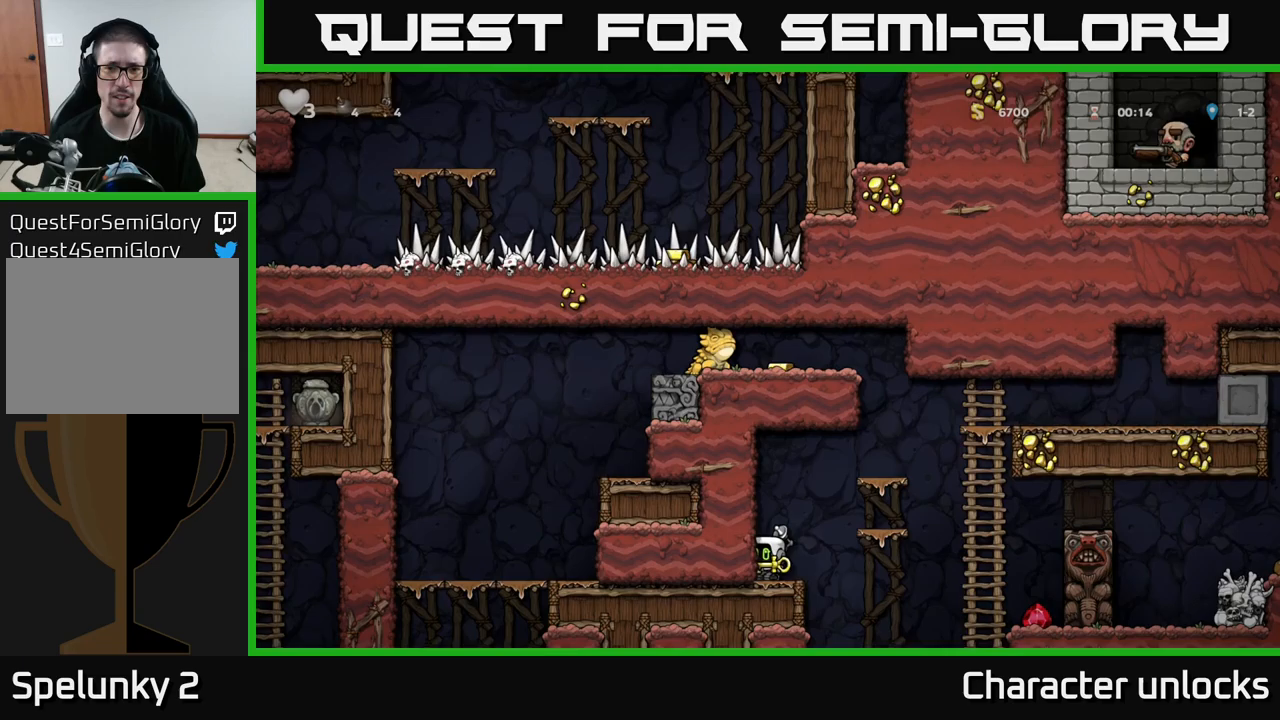
{"buttons": [], "left_stick": "center", "events": [[283, "DPAD_RIGHT", "up"]]}
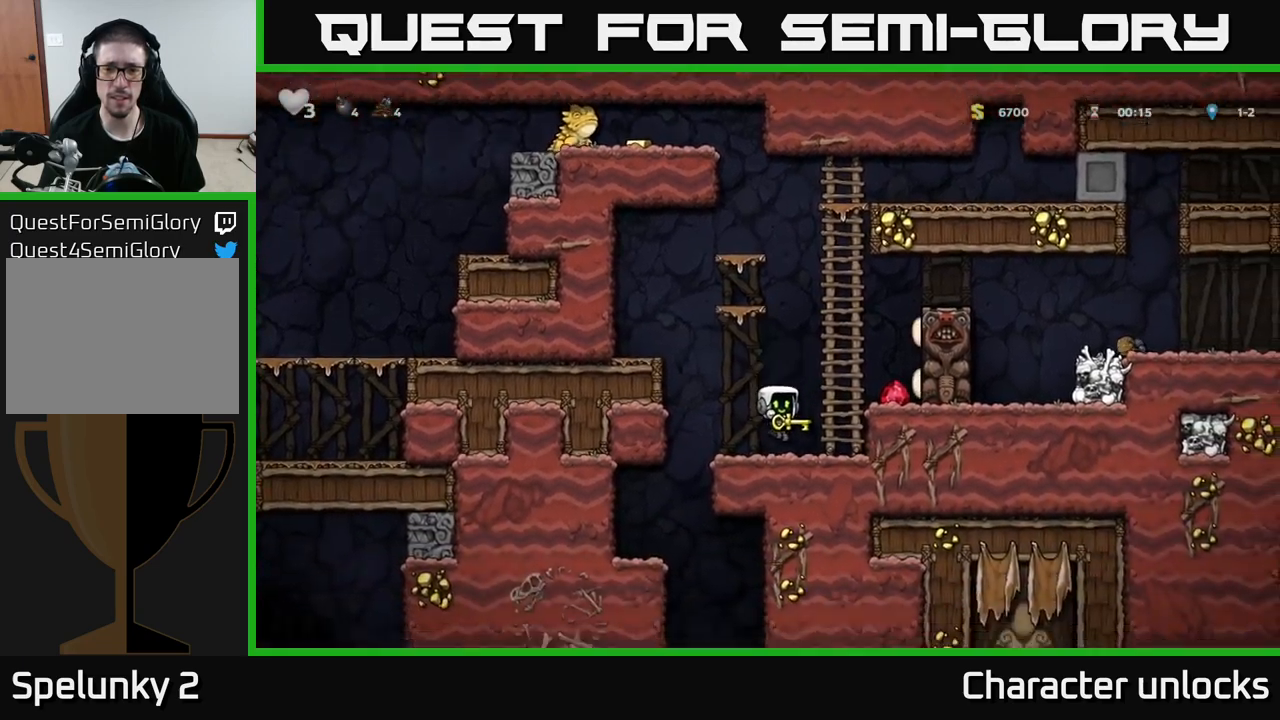
{"buttons": [], "left_stick": "center", "events": []}
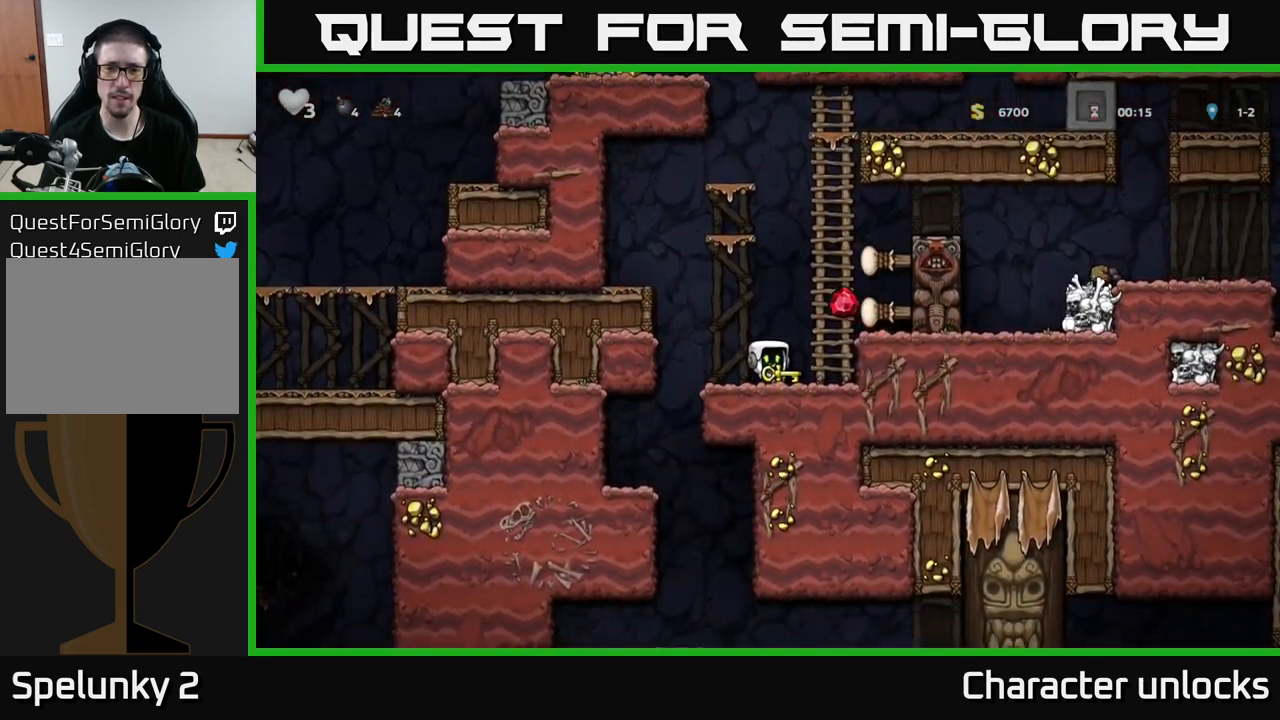
{"buttons": [], "left_stick": "center", "events": []}